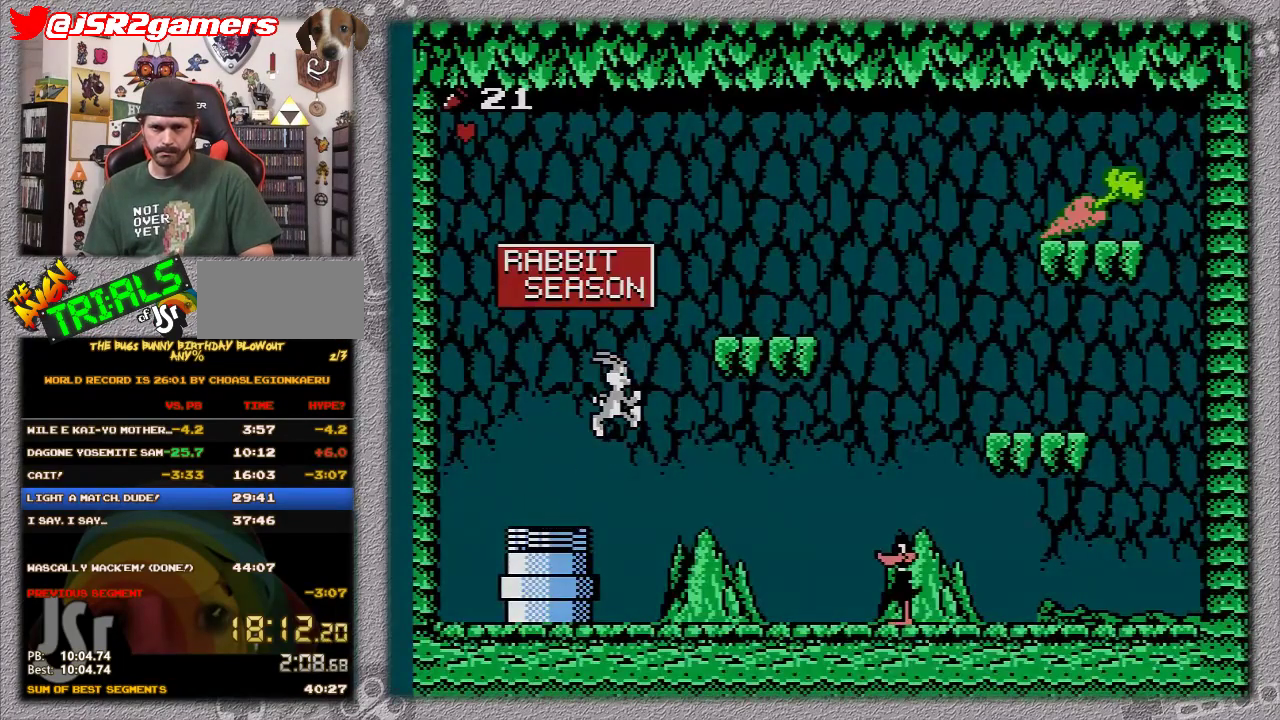
Gameplay with a controller (Nintendo layout); each line is a JSON object with the inputs held at the frame after it. "events" lists button and stick changes between this image and that frame as [ms after this image, input, new state], when the widget could be followed in between. Not read: L3 R3.
{"buttons": ["A", "DPAD_RIGHT"], "events": [[117, "A", "down"]]}
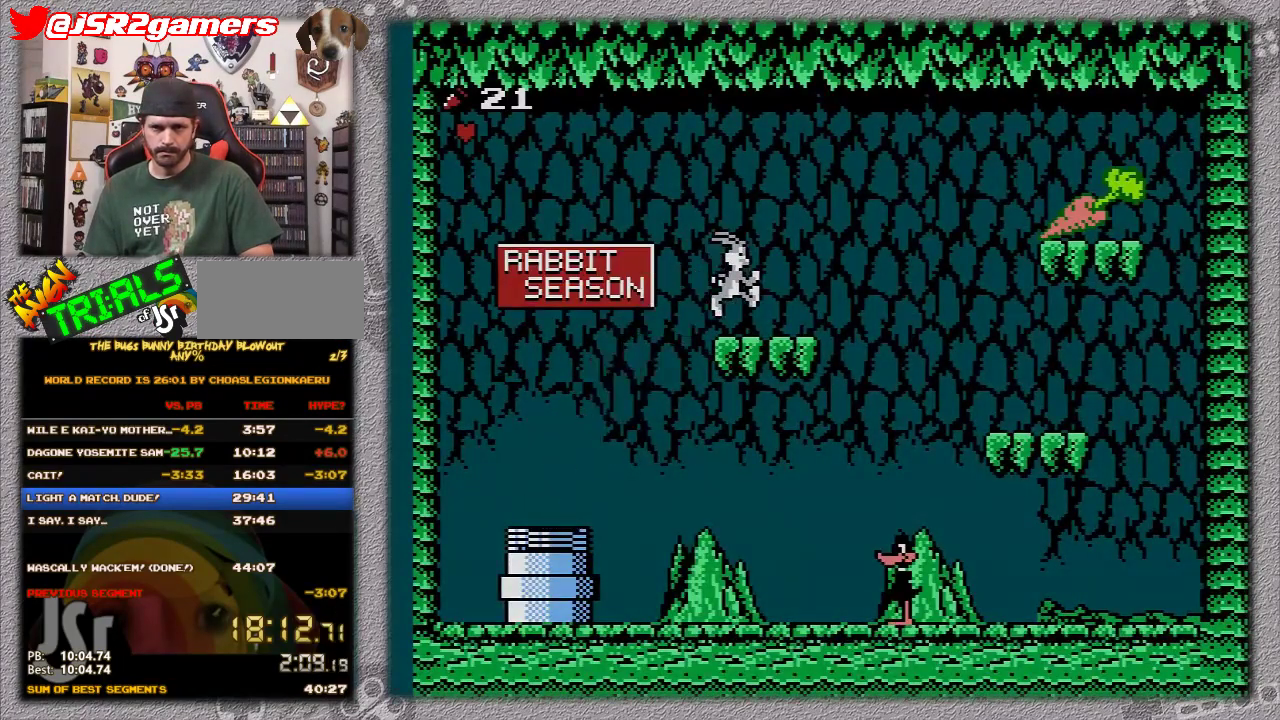
{"buttons": ["A", "DPAD_RIGHT"], "events": [[283, "A", "up"], [467, "A", "down"]]}
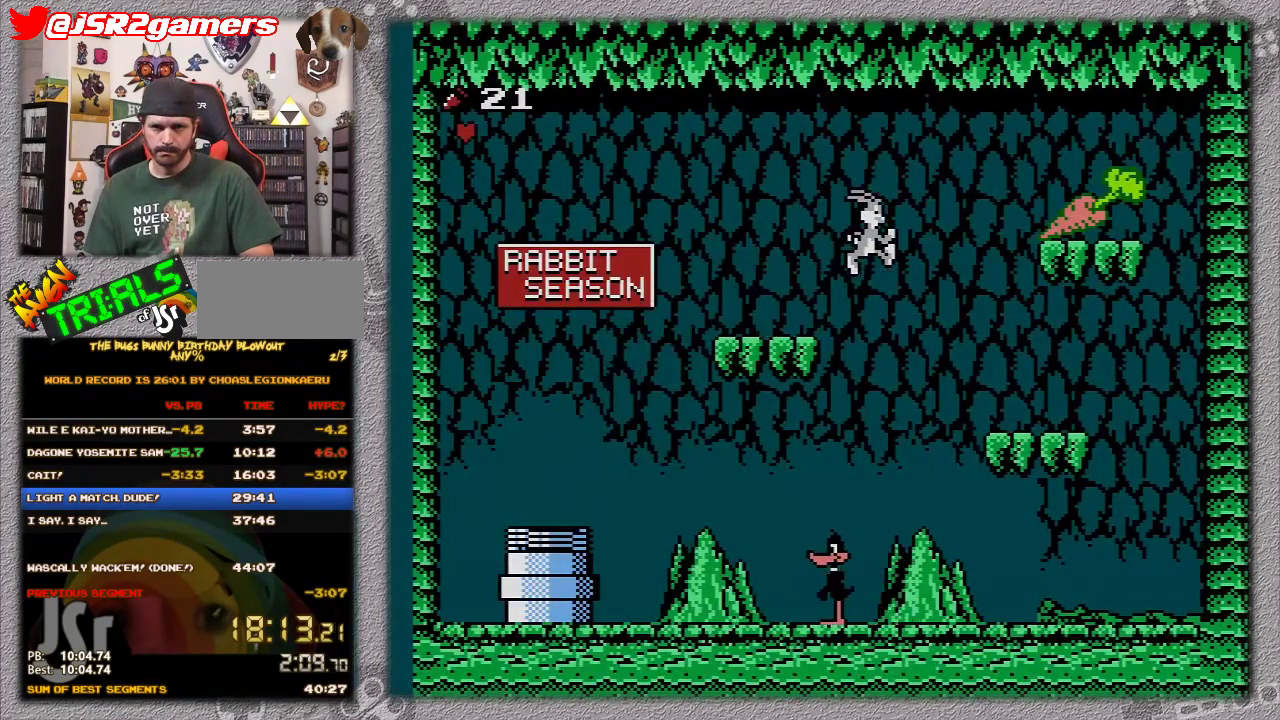
{"buttons": ["DPAD_RIGHT"], "events": [[33, "A", "up"]]}
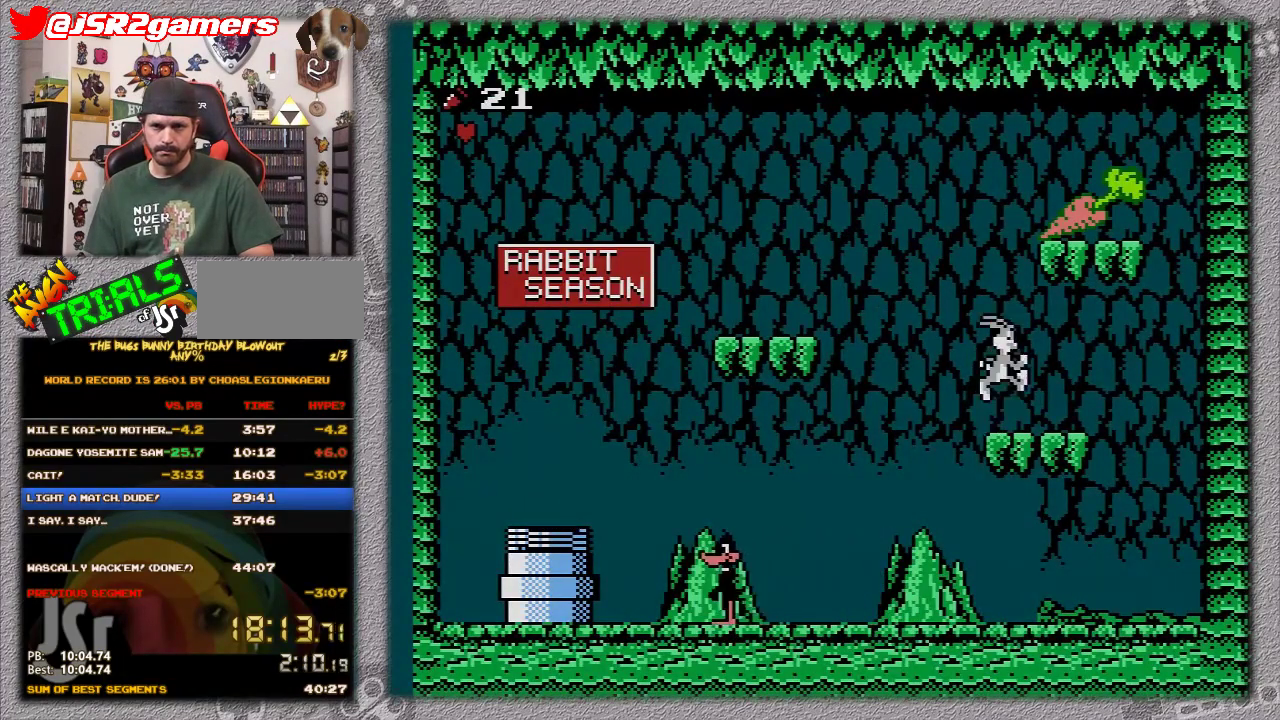
{"buttons": ["A"], "events": [[283, "A", "down"], [283, "DPAD_RIGHT", "up"]]}
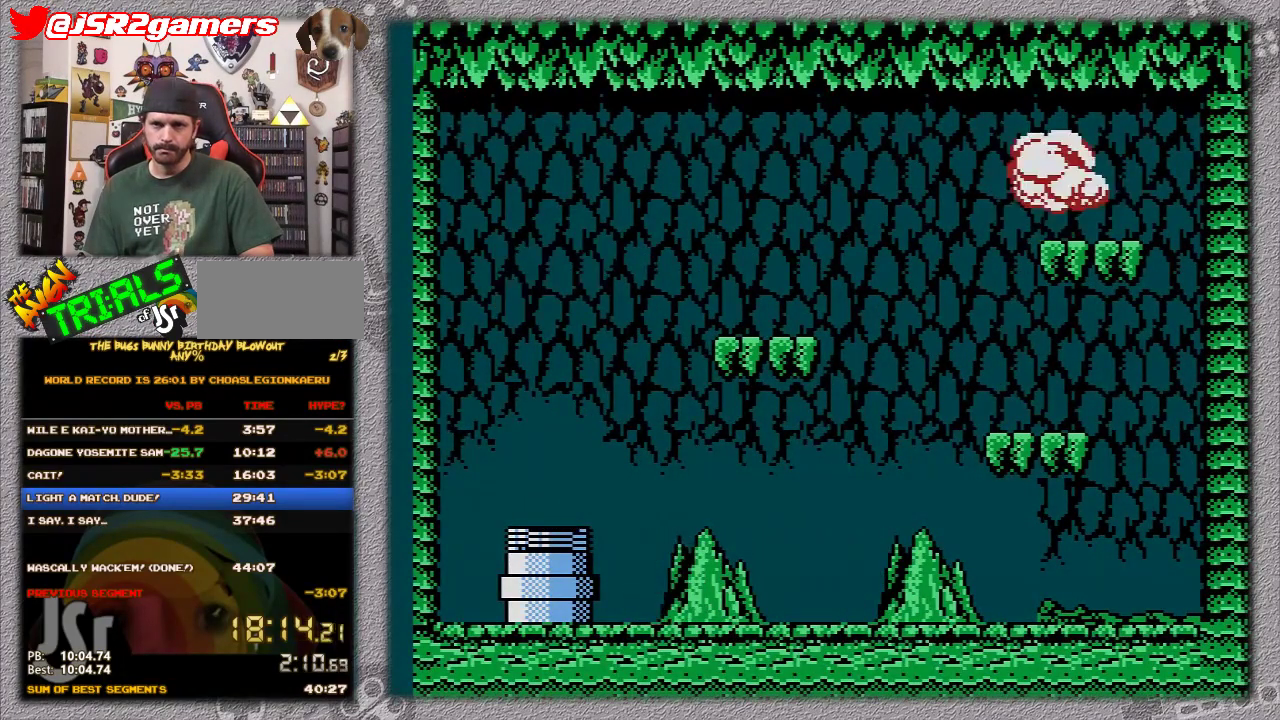
{"buttons": ["A"], "events": []}
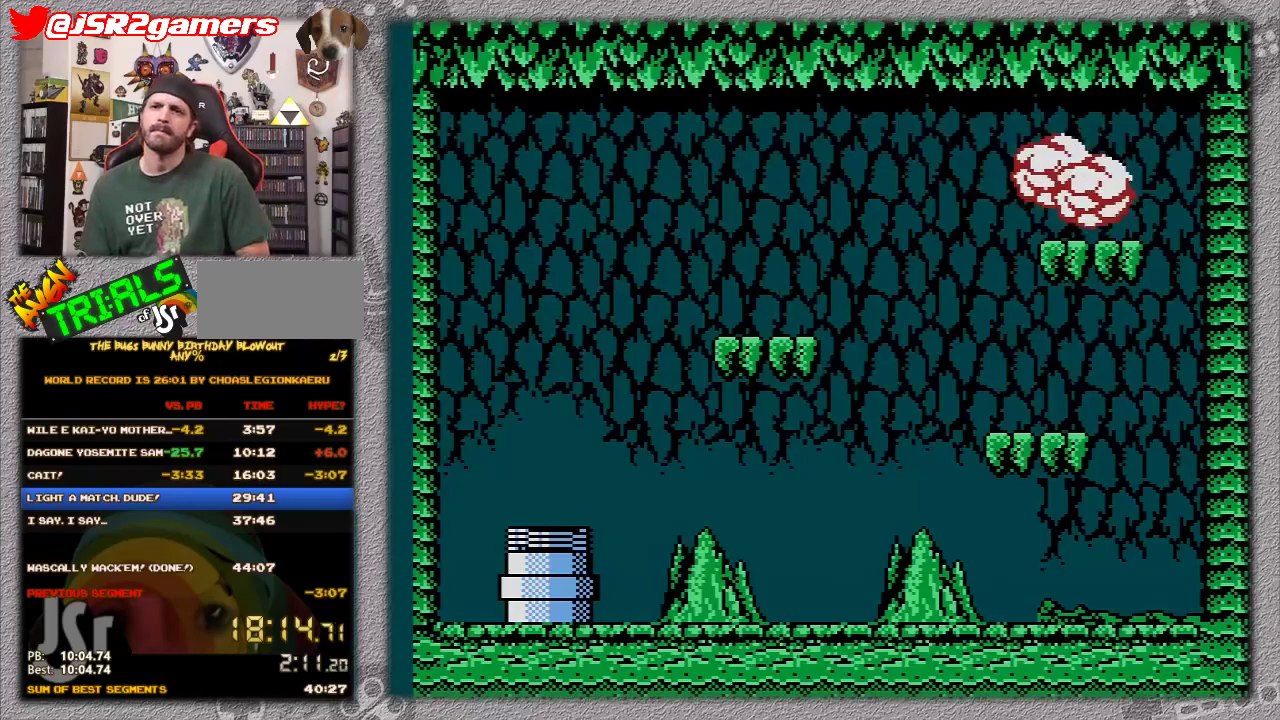
{"buttons": ["A"], "events": []}
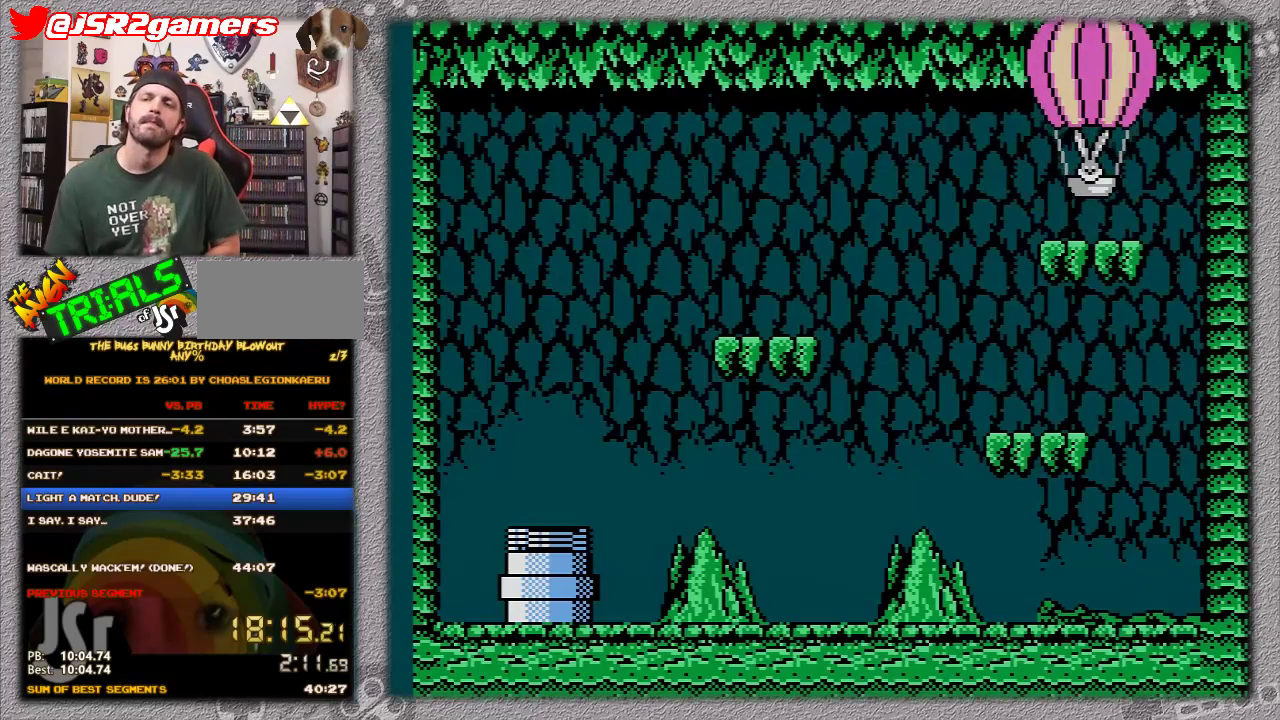
{"buttons": ["A"], "events": []}
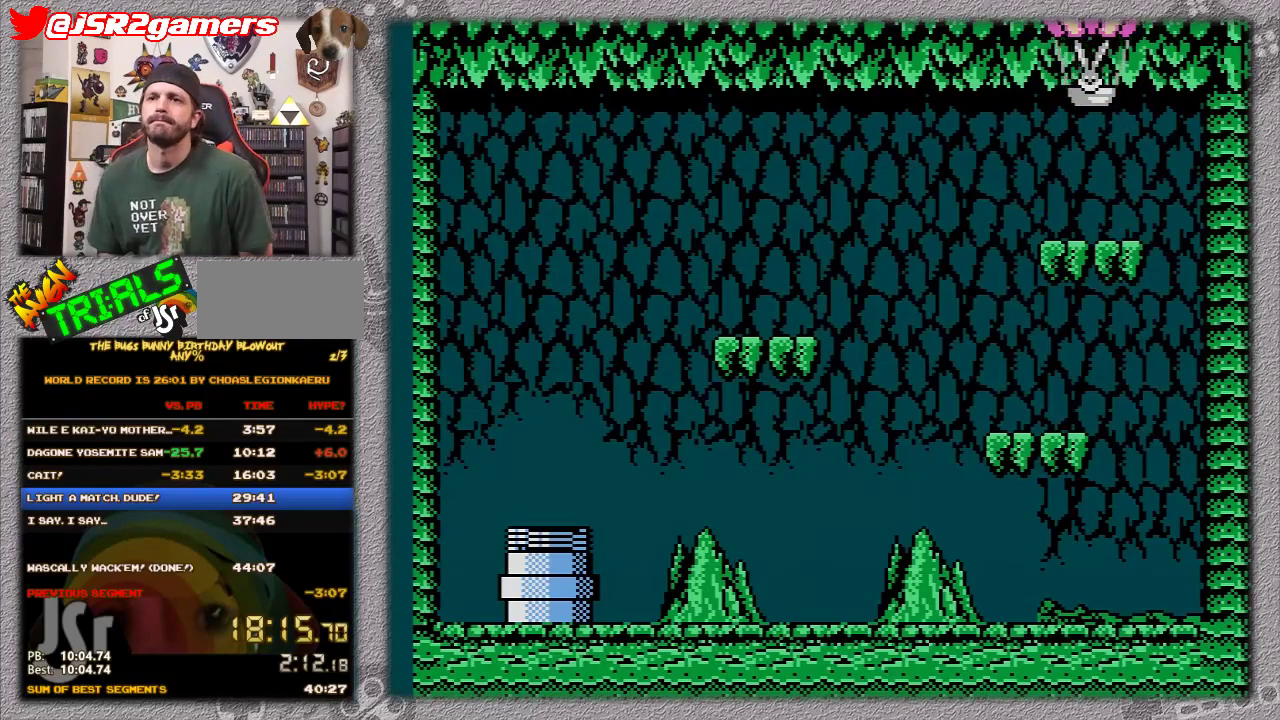
{"buttons": ["A"], "events": []}
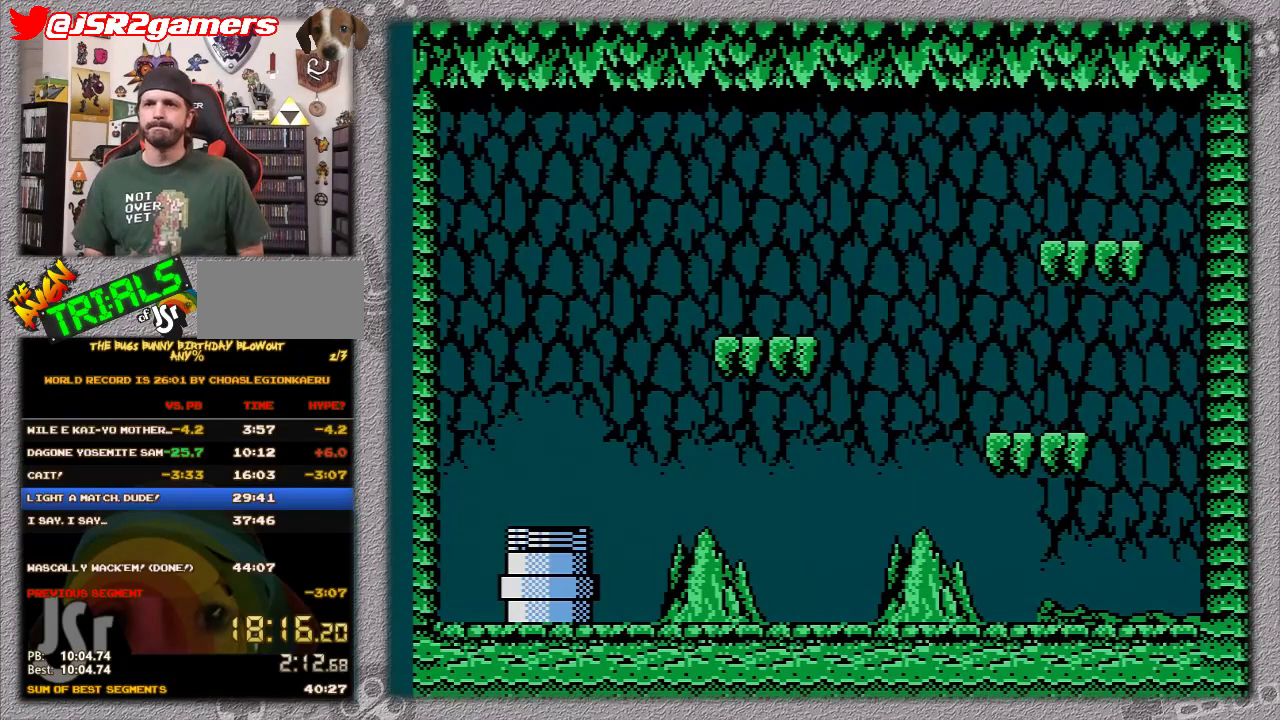
{"buttons": ["A"], "events": []}
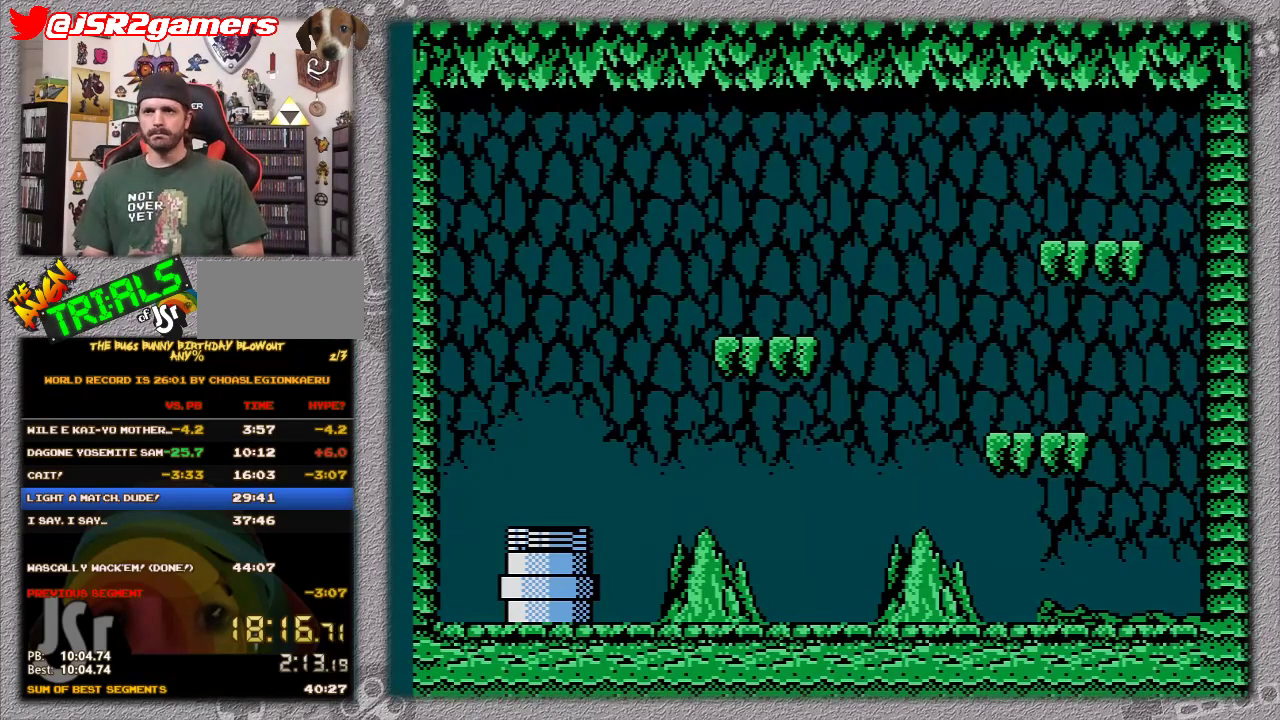
{"buttons": ["A"], "events": []}
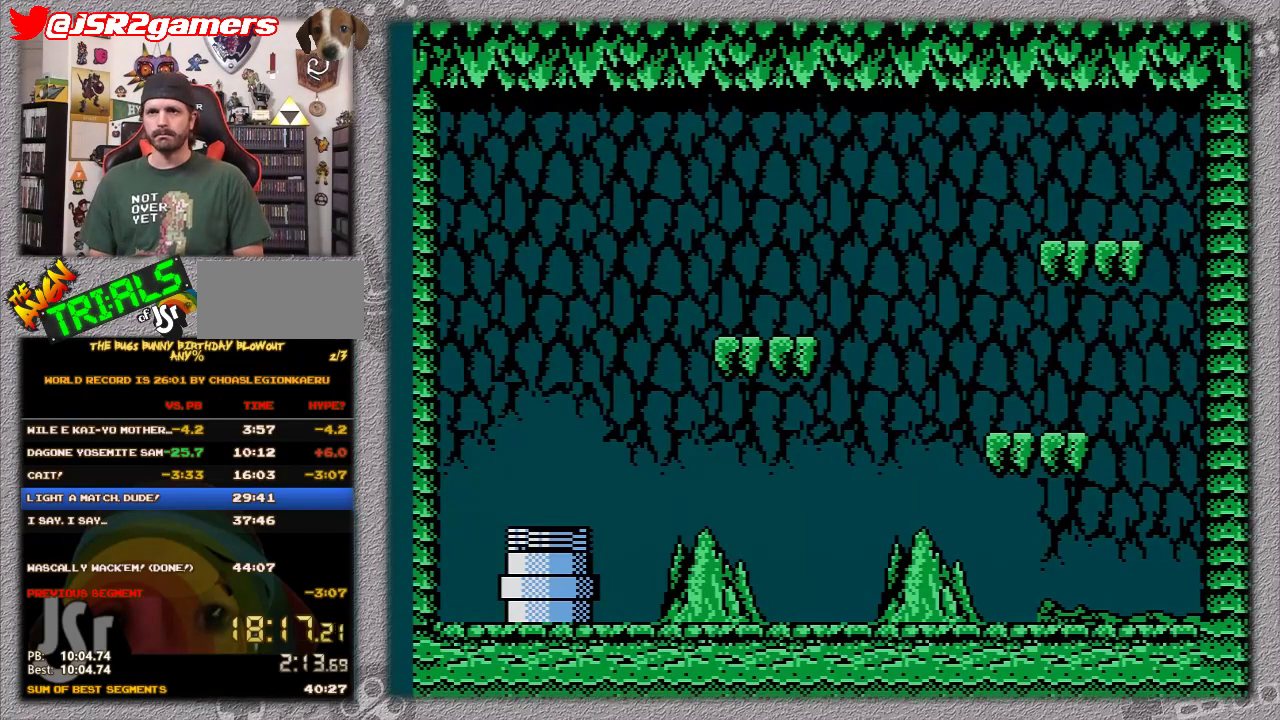
{"buttons": ["A"], "events": []}
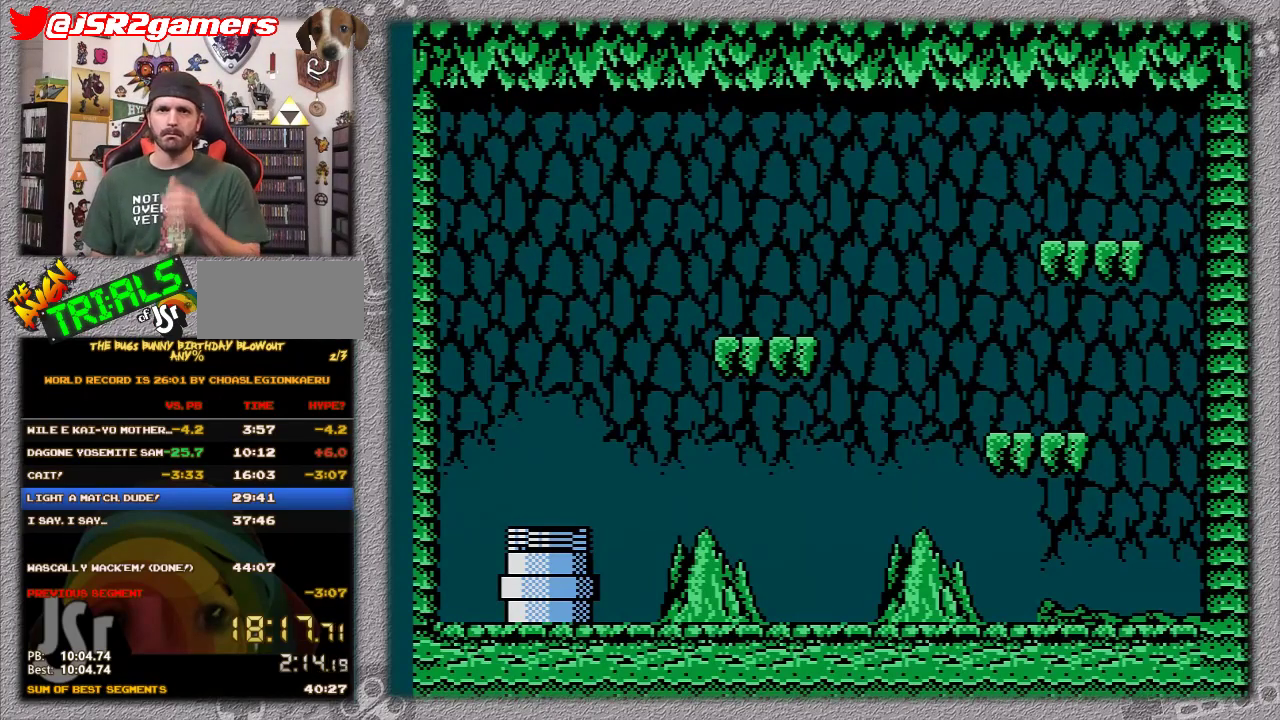
{"buttons": ["A"], "events": []}
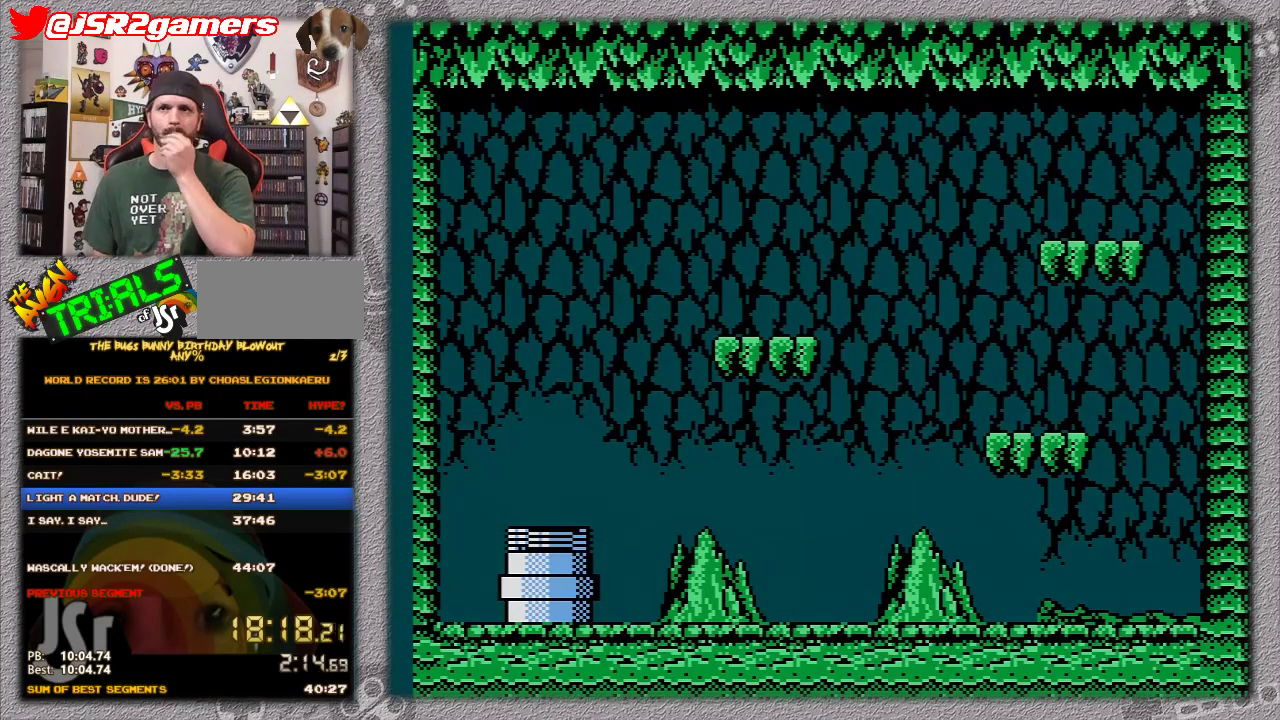
{"buttons": ["A"], "events": []}
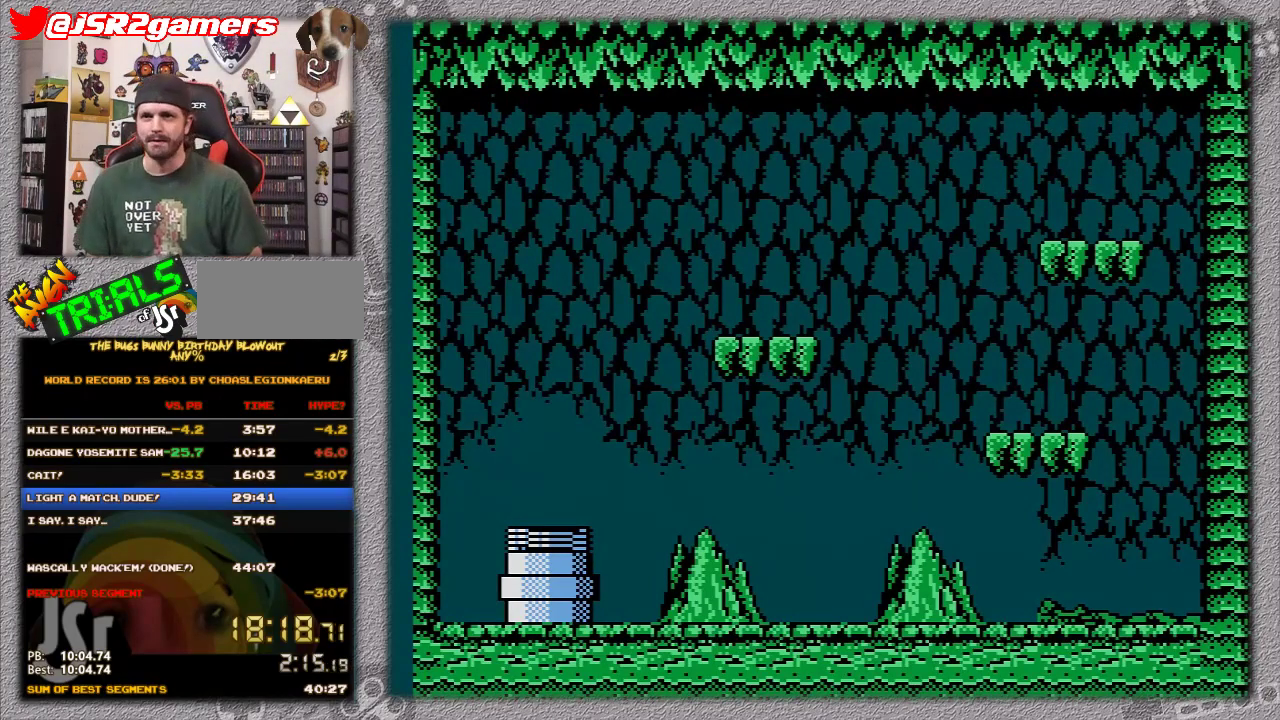
{"buttons": ["A"], "events": []}
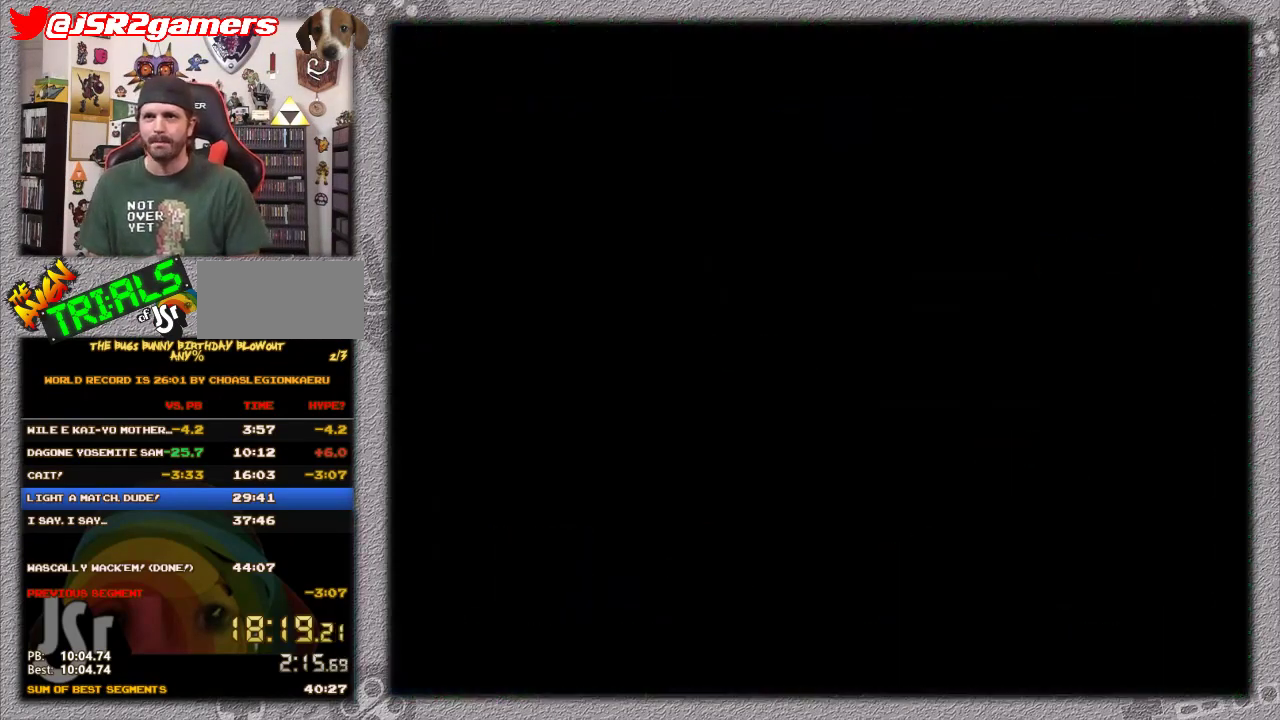
{"buttons": ["A", "DPAD_LEFT"], "events": [[200, "DPAD_LEFT", "down"]]}
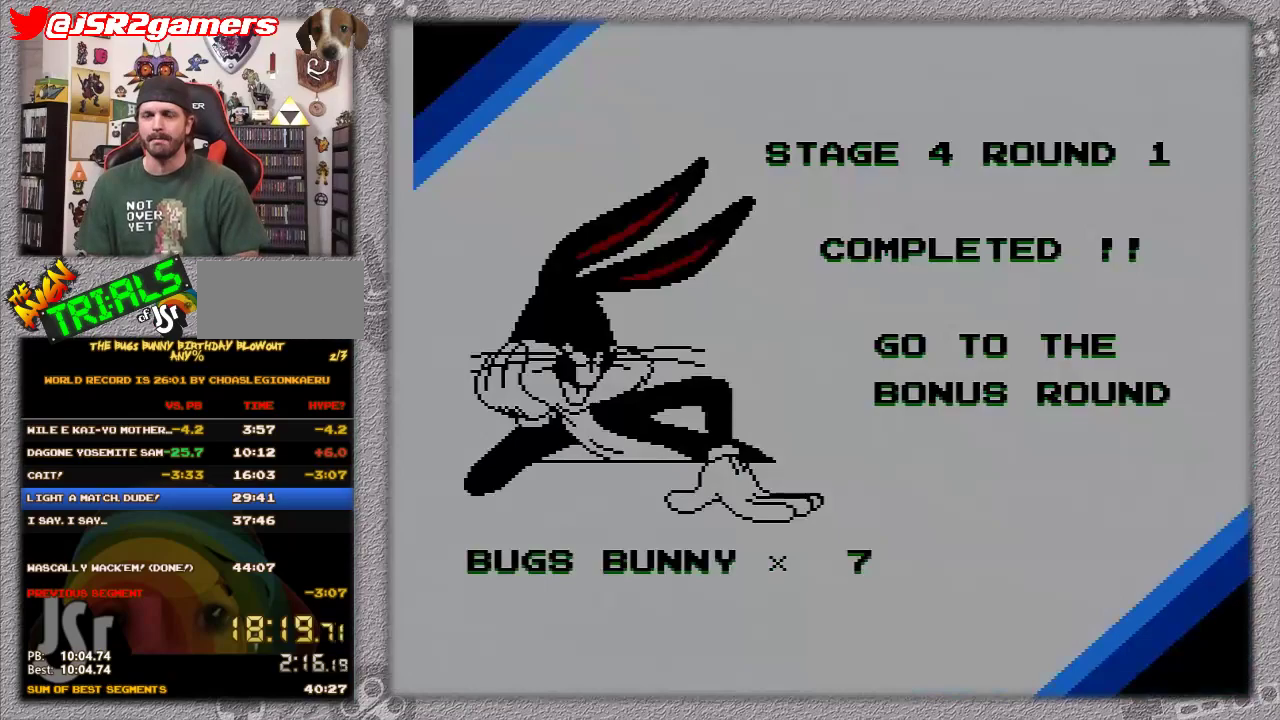
{"buttons": ["A", "DPAD_LEFT"], "events": []}
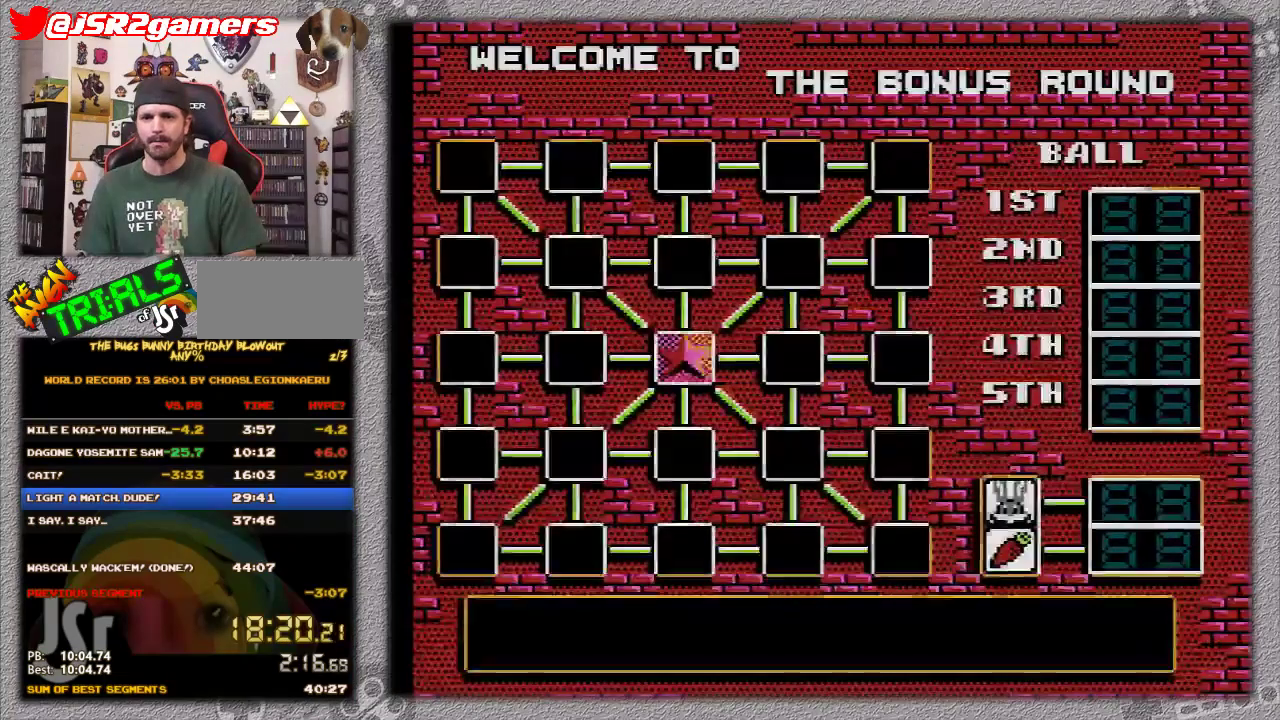
{"buttons": ["A", "DPAD_RIGHT"], "events": [[133, "DPAD_LEFT", "up"], [133, "DPAD_RIGHT", "down"]]}
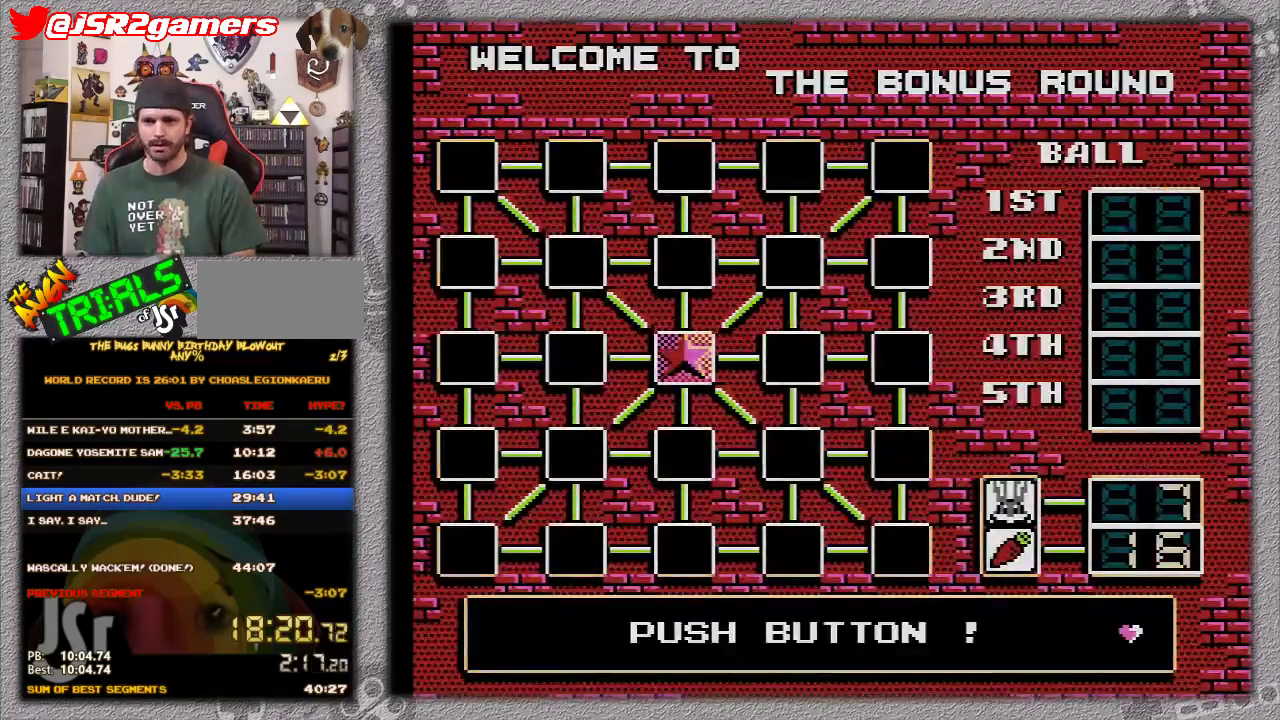
{"buttons": ["A", "DPAD_RIGHT"], "events": []}
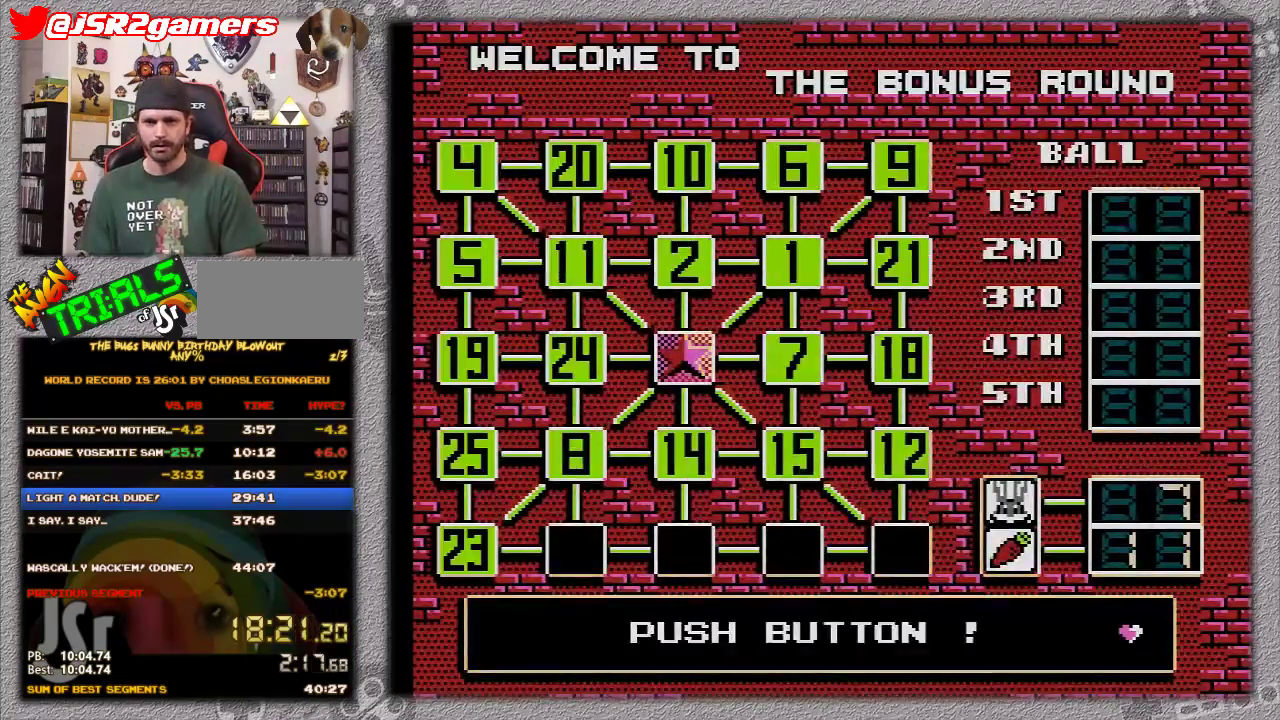
{"buttons": ["A"], "events": [[17, "DPAD_RIGHT", "up"], [50, "A", "up"], [167, "A", "down"], [333, "A", "up"], [417, "B", "down"], [450, "A", "down"], [483, "B", "up"]]}
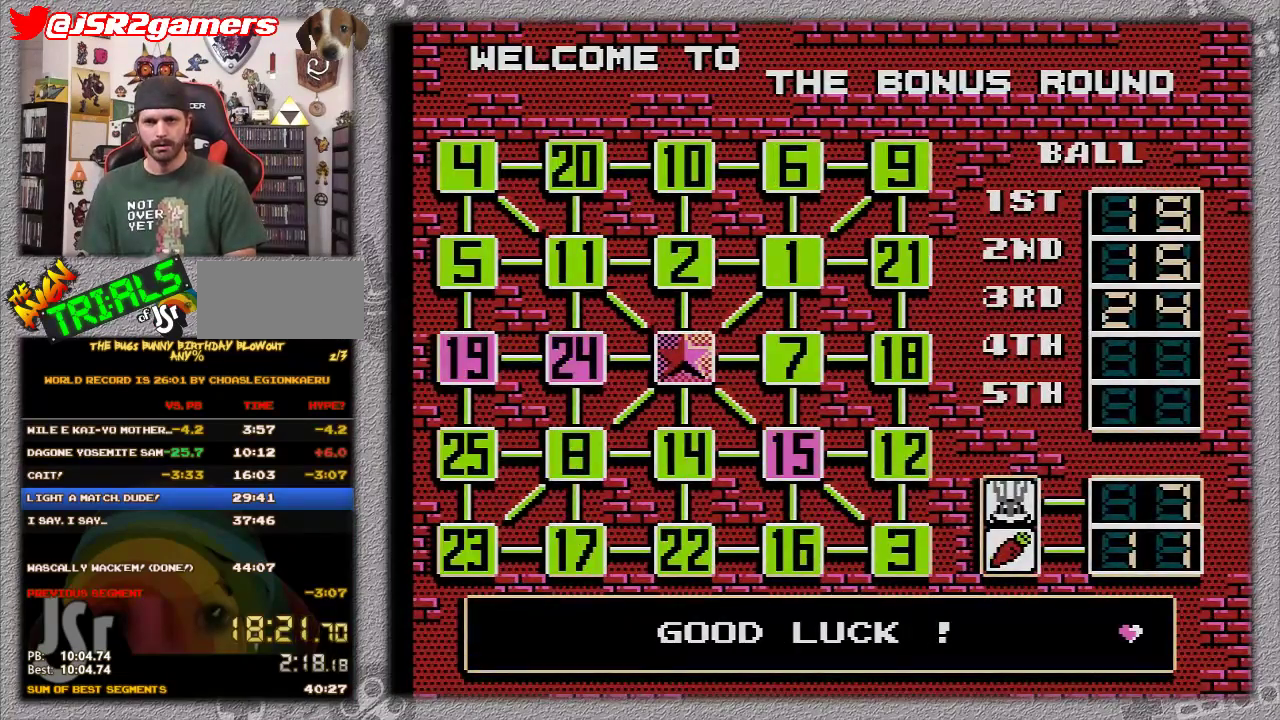
{"buttons": ["A"], "events": []}
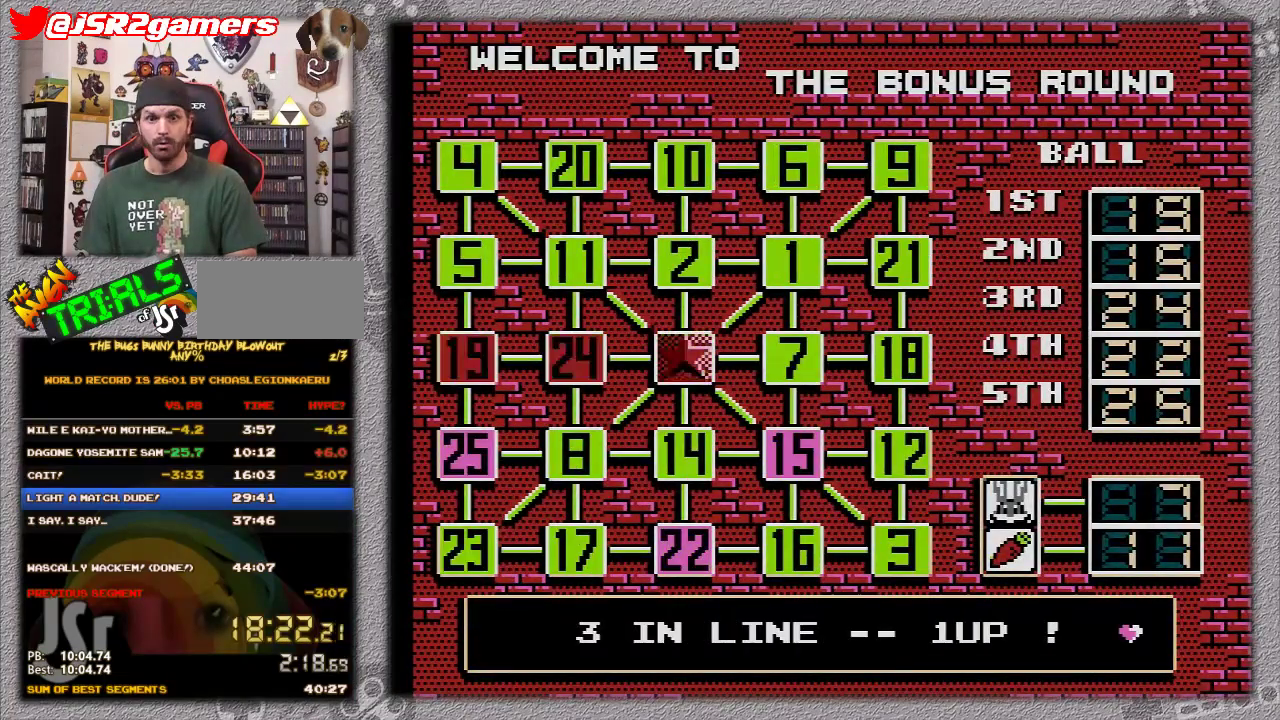
{"buttons": ["A"], "events": []}
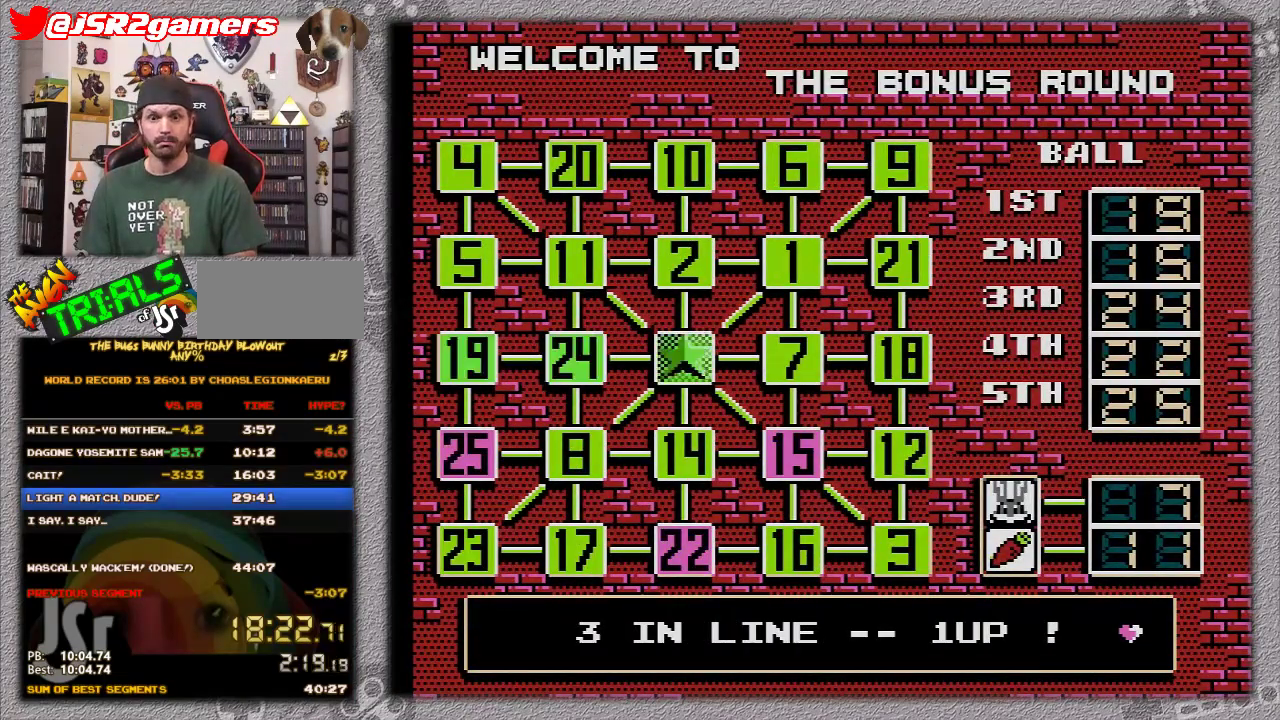
{"buttons": ["A"], "events": []}
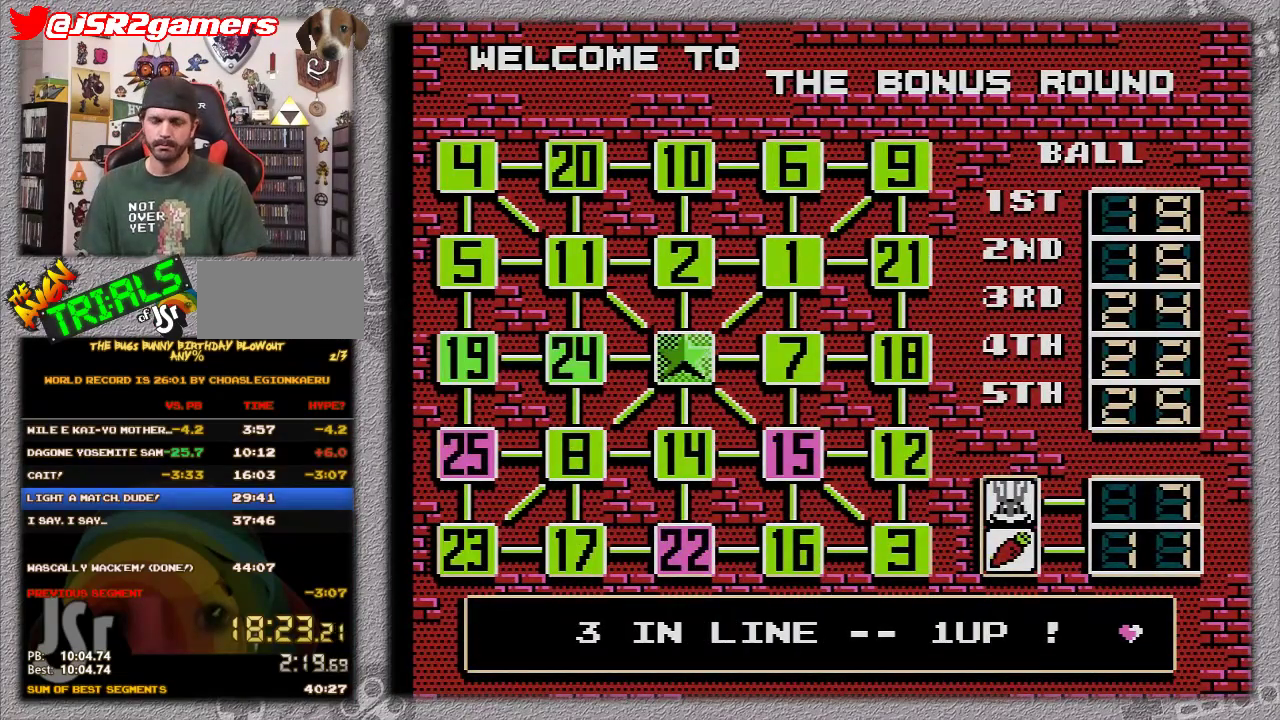
{"buttons": ["A"], "events": []}
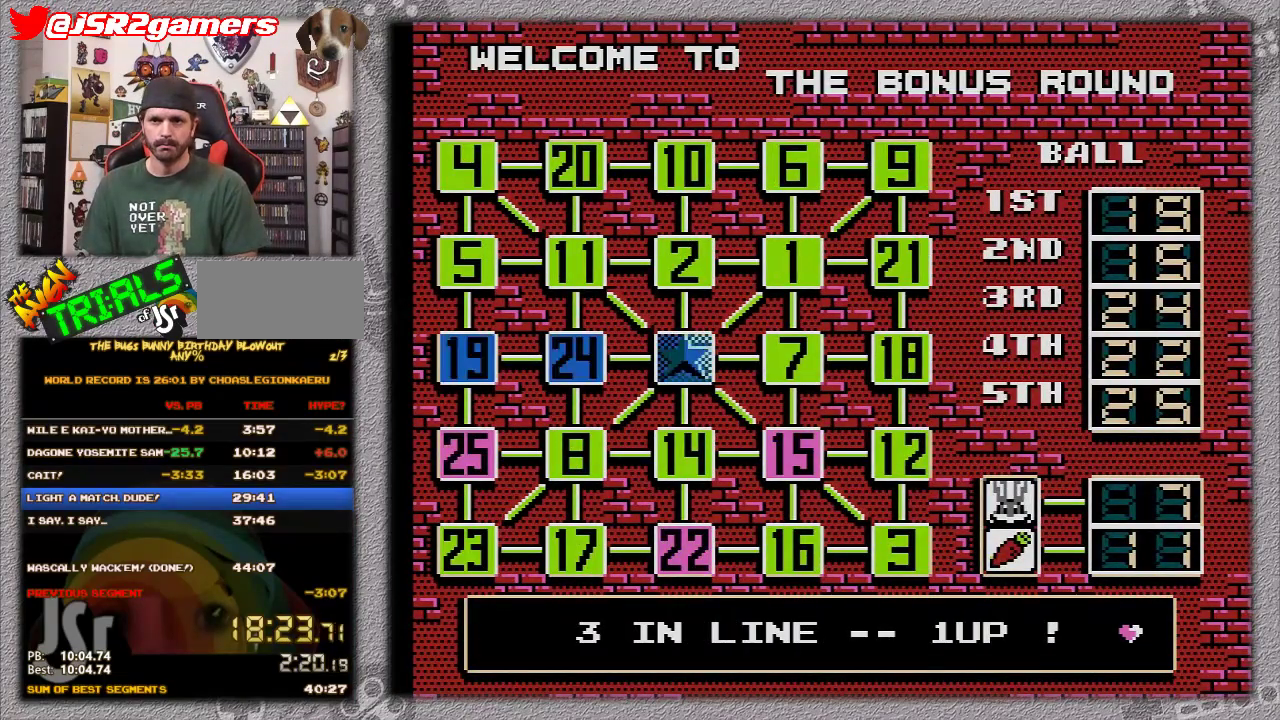
{"buttons": ["A"], "events": []}
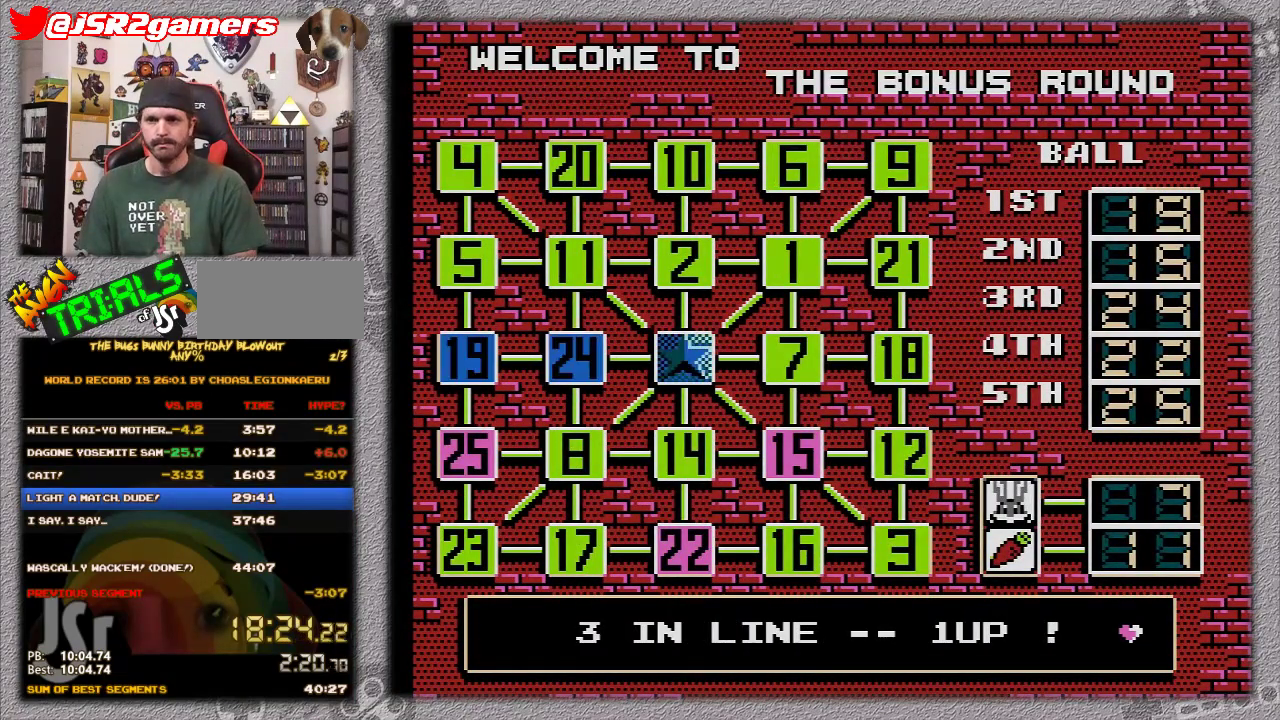
{"buttons": ["A"], "events": []}
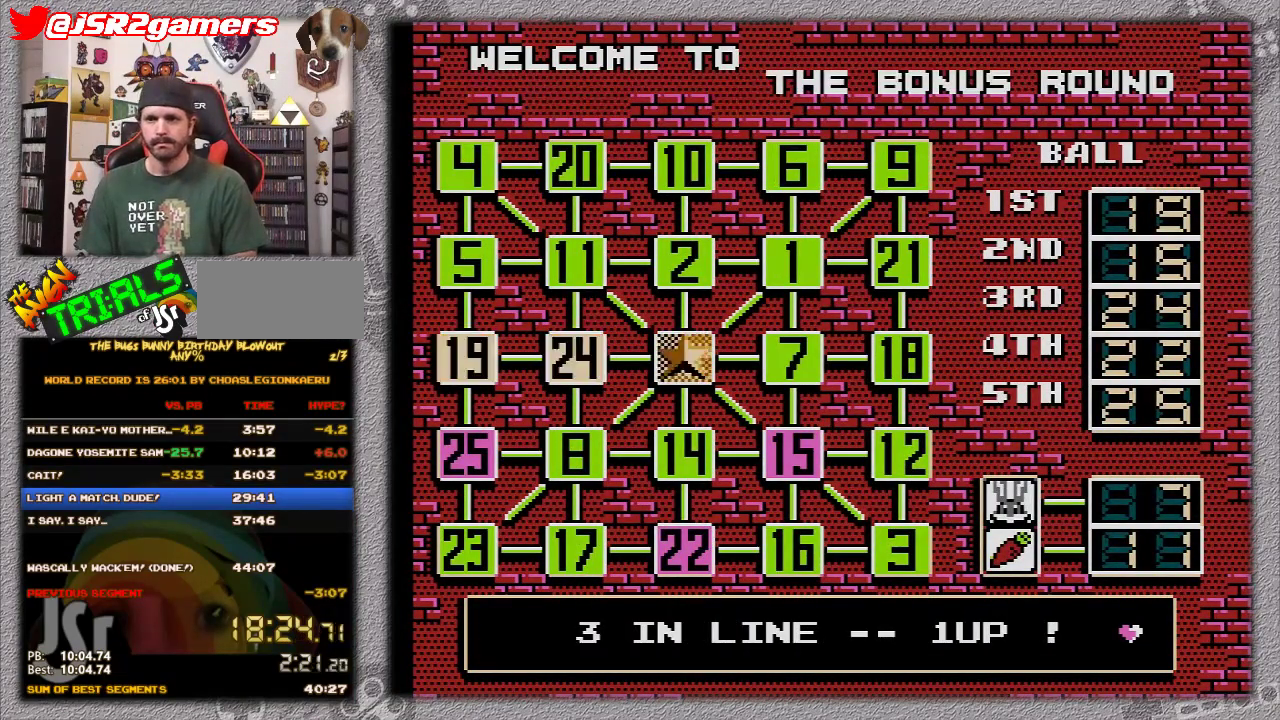
{"buttons": ["A"], "events": []}
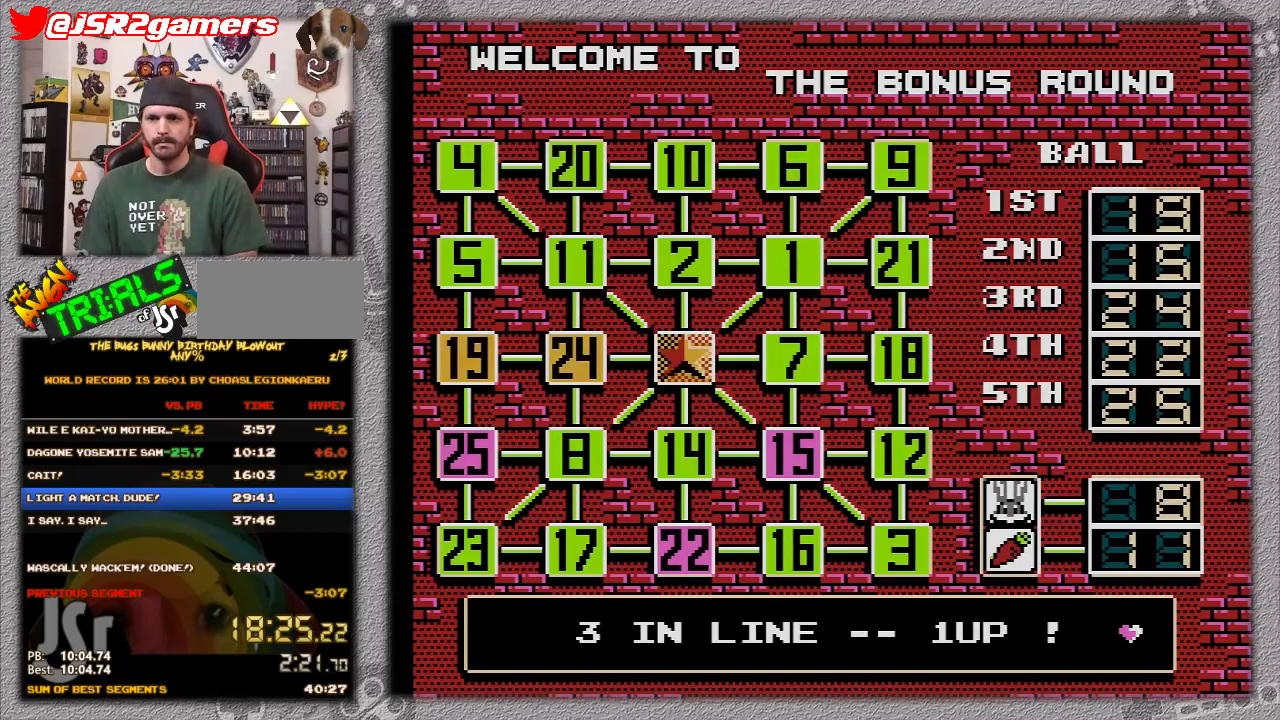
{"buttons": [], "events": [[483, "A", "up"]]}
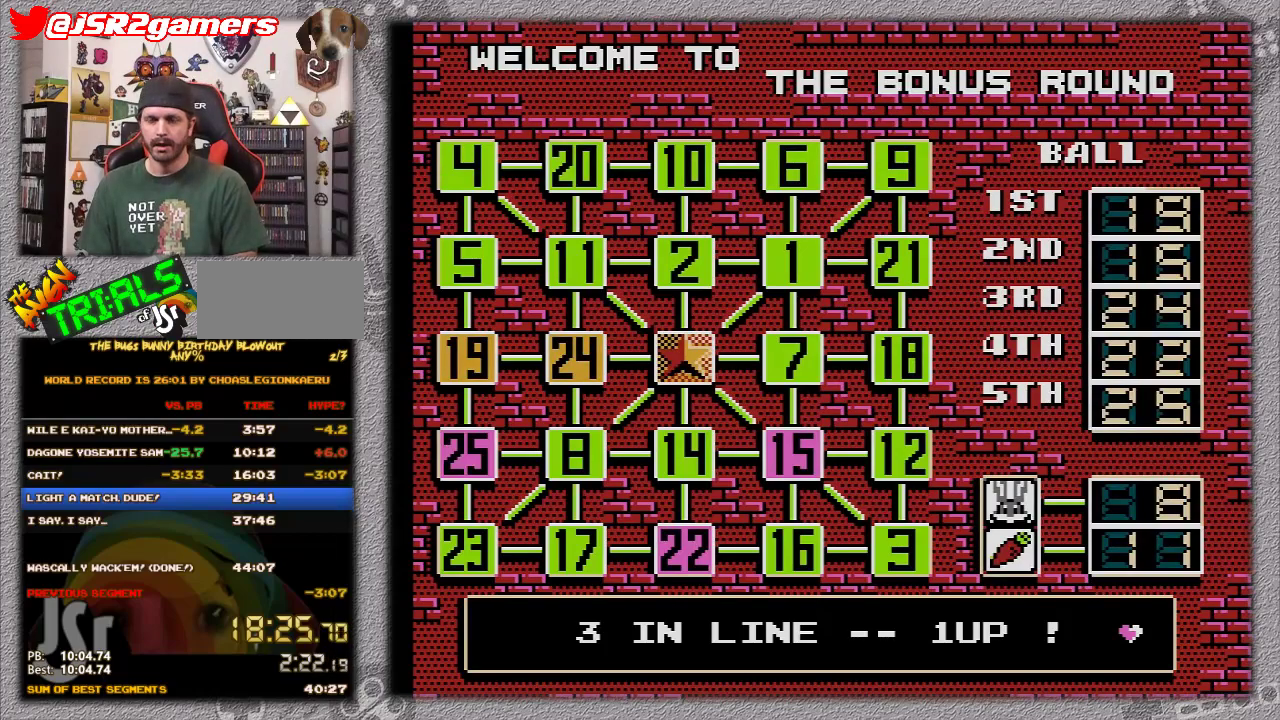
{"buttons": ["A"], "events": [[17, "A", "down"]]}
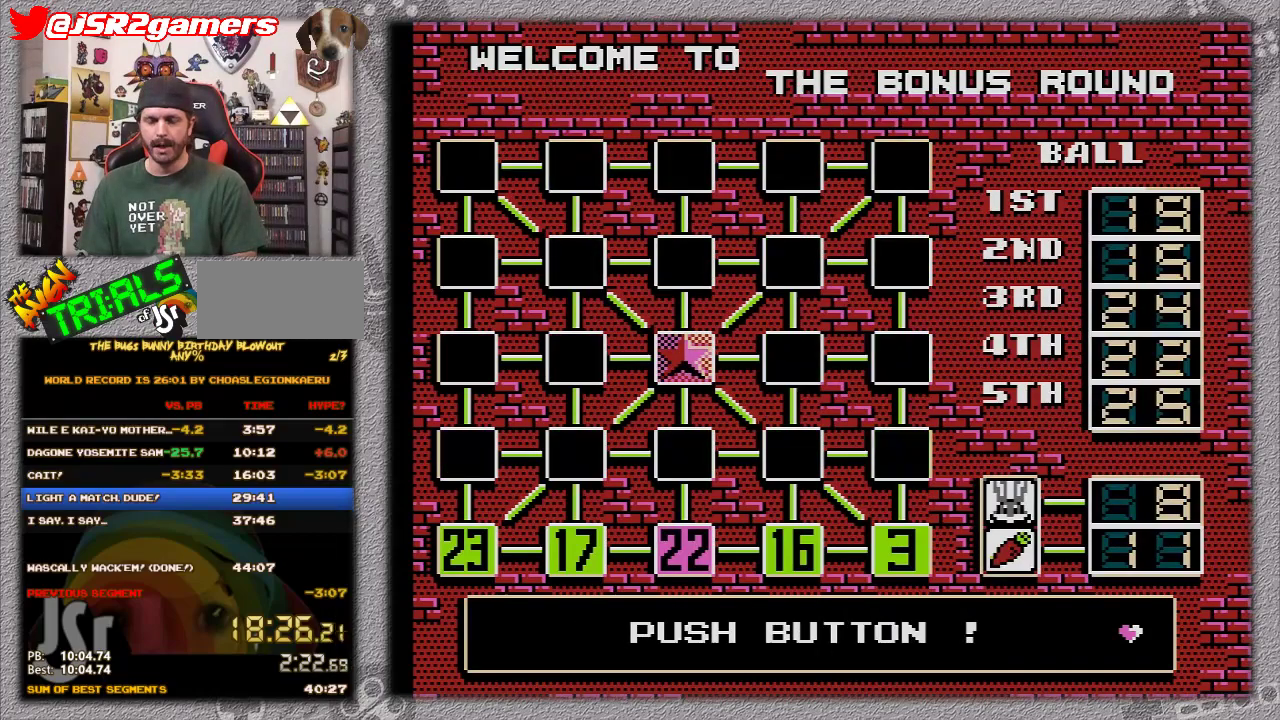
{"buttons": ["A"], "events": []}
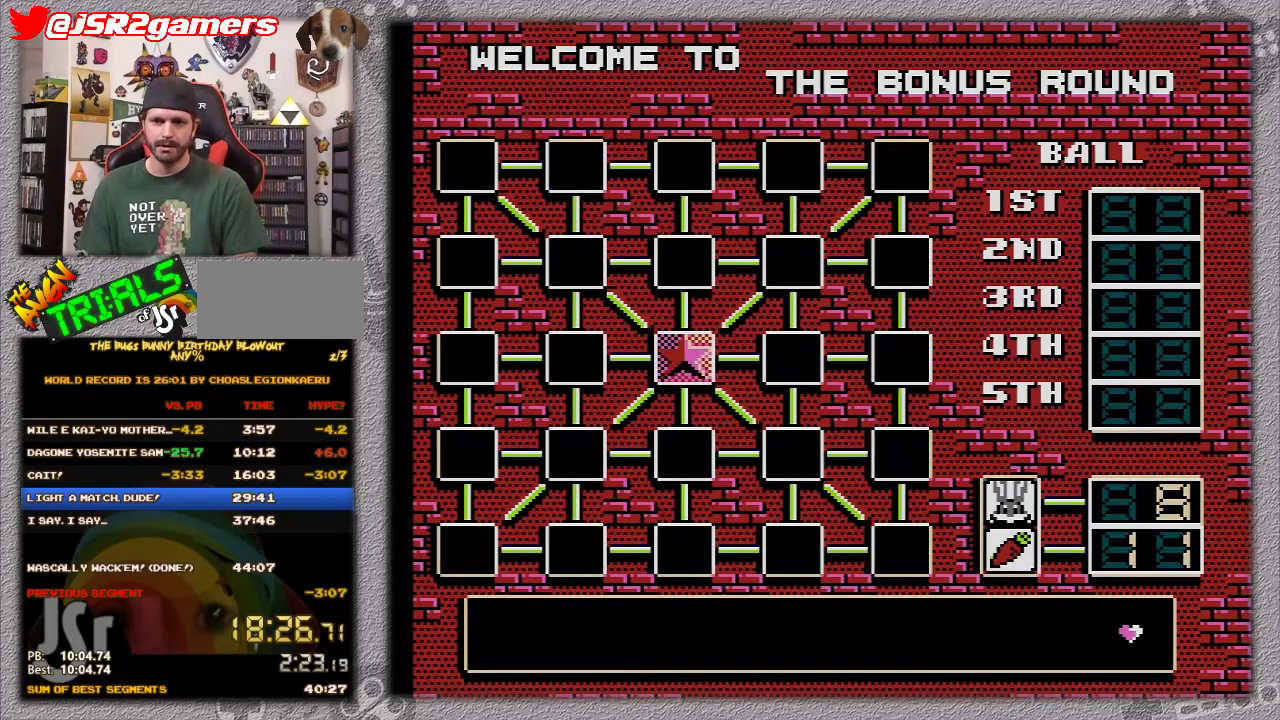
{"buttons": ["A"], "events": []}
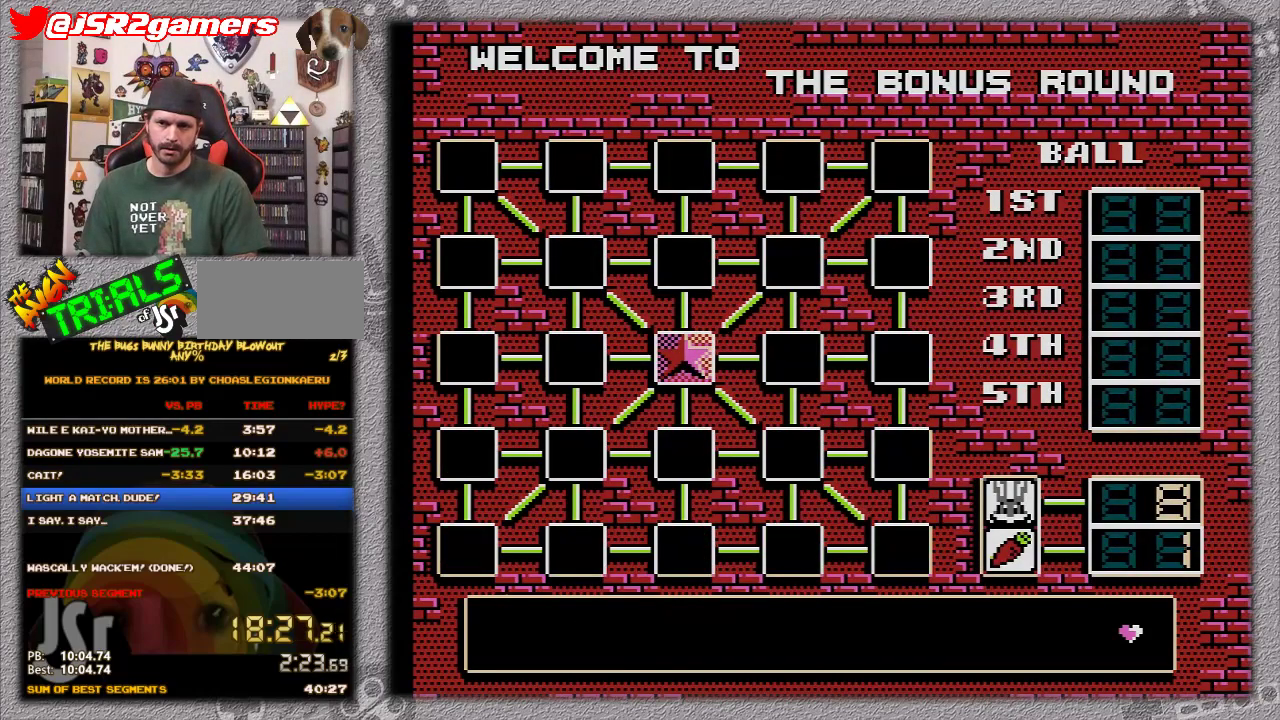
{"buttons": ["A"], "events": [[333, "A", "up"], [433, "A", "down"]]}